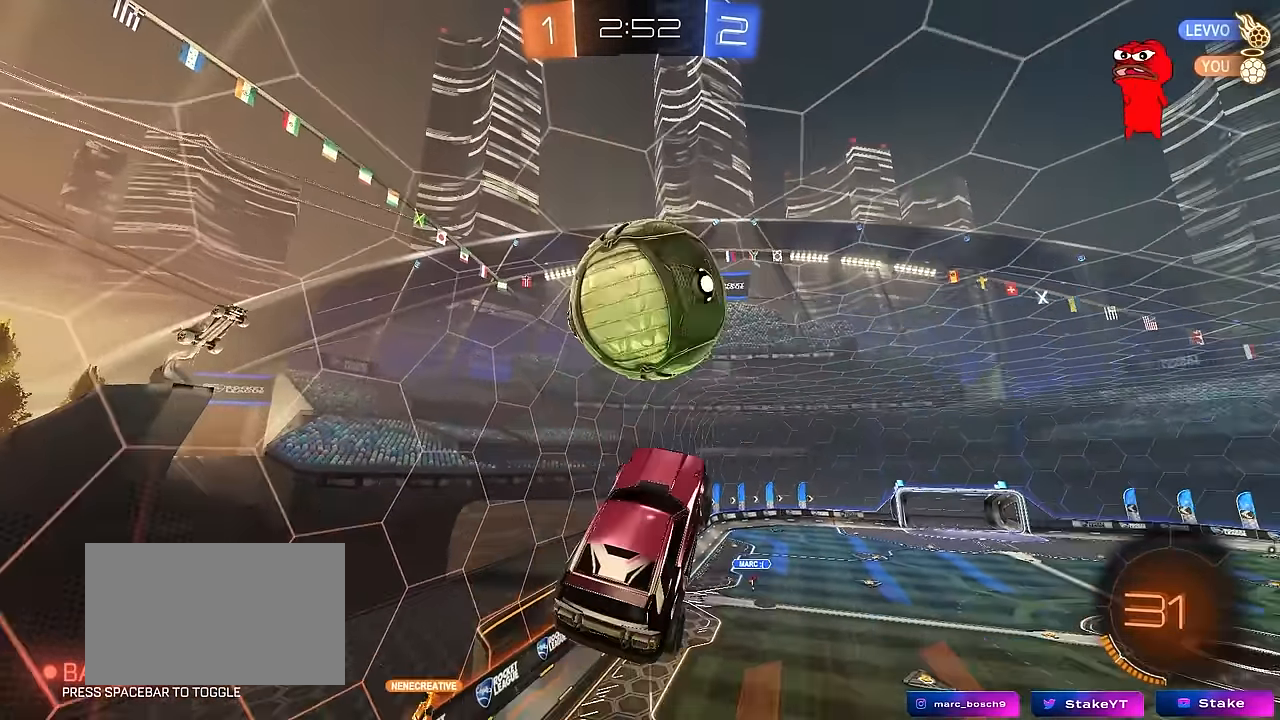
Gameplay with keyboard and mouse; each line is a JSON object with the keys and mouse buttons held at the frame after it. "events" lists presses ("down") and releases ("up") of "1", "2", "3", "4", "5", "a", "alt", "c", "caps_lock", "ctrl", "d", "e", "f", "g", "q", "r", "s", "shift", "space", "t", "tab", "v", "w", "x", "z", "mouse_left", "mouse_wheel" and "mouse_right" between this image and that frame as [ms after this image, input, new state], when the widget could be followed in between. "mouse_left", "mouse_wheel", "mouse_right" = the "left", "wheel", "right" buttons of the "mouse" list. No other keys are recorded. "wheel" means that the mouse wheel is clicked or scrolled. "mouse_move" is the direction in which the mouse moves at that frame (one of eight, or "still"), when it could be read.
{"keys": ["a", "s", "shift"], "mouse": [], "mouse_move": "still", "events": [[33, "d", "up"], [83, "a", "down"], [83, "shift", "down"], [83, "w", "down"], [166, "mouse_left", "down"], [216, "mouse_right", "down"], [266, "s", "down"], [266, "w", "up"], [350, "mouse_right", "up"], [400, "mouse_left", "up"]]}
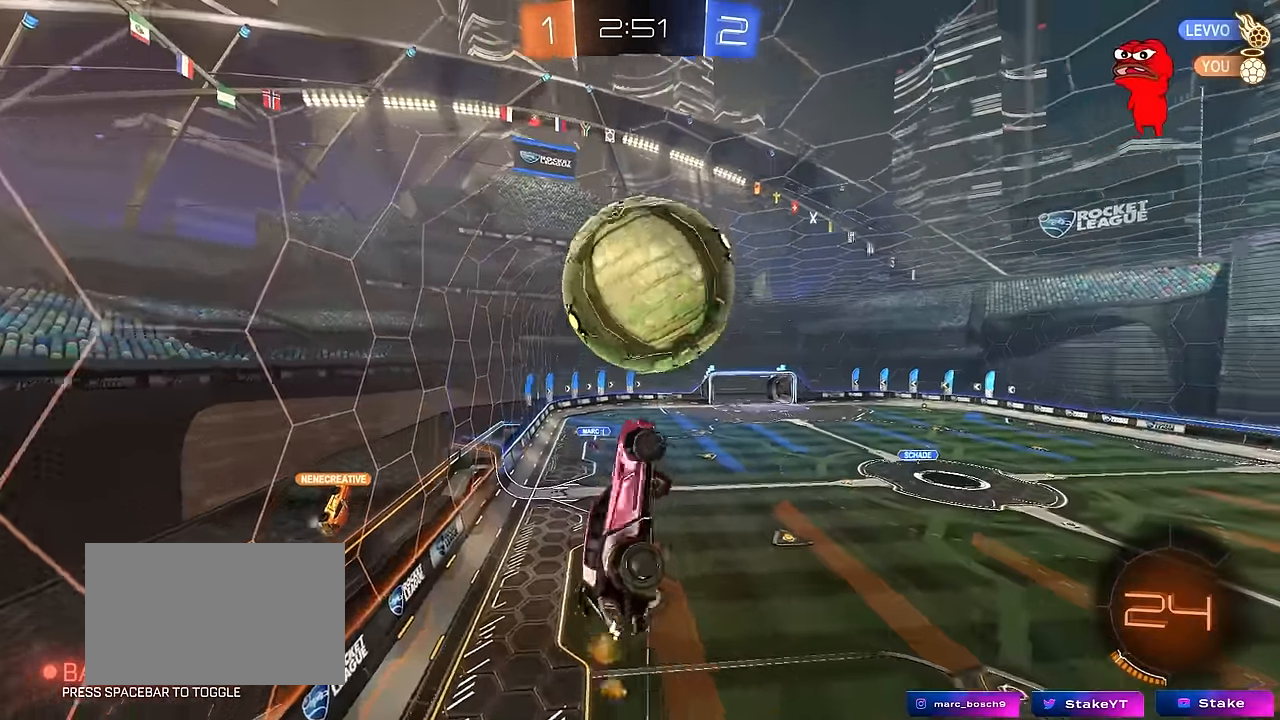
{"keys": [], "mouse": [], "mouse_move": "still", "events": [[50, "a", "up"], [50, "shift", "up"], [100, "d", "down"], [183, "a", "down"], [183, "d", "up"], [183, "shift", "down"], [416, "a", "up"], [416, "shift", "up"], [466, "s", "up"]]}
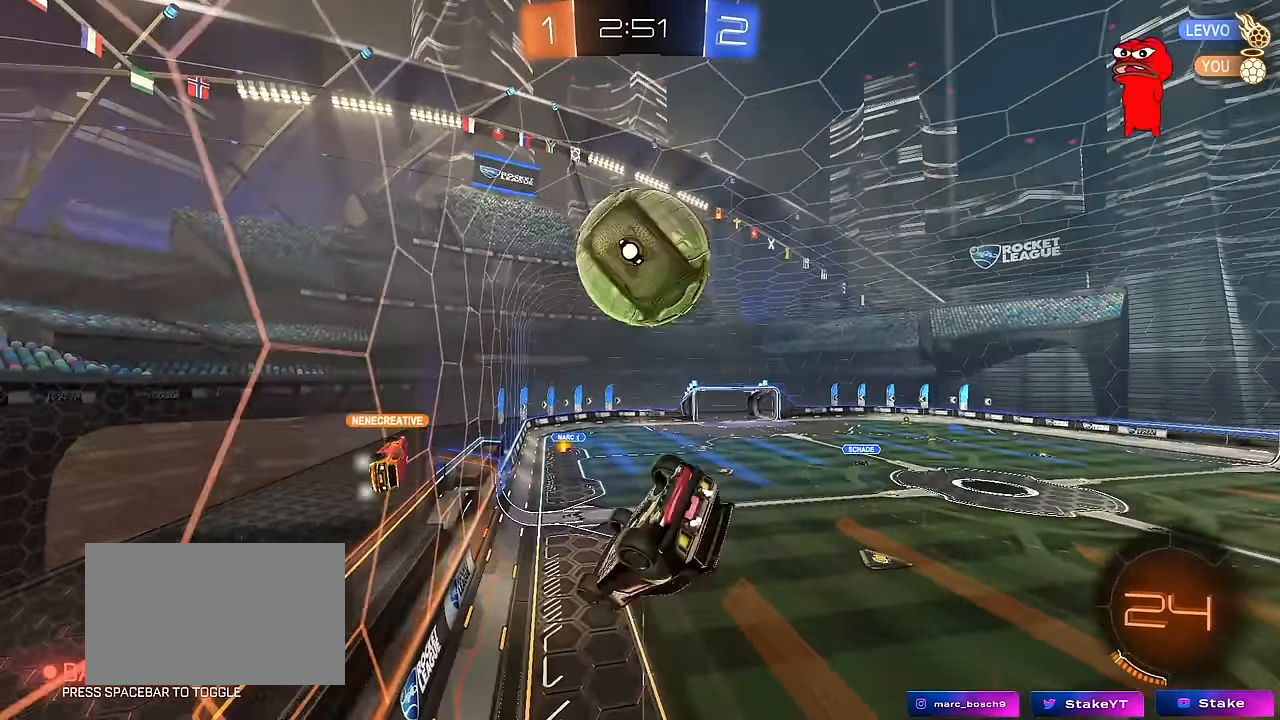
{"keys": ["d"], "mouse": [], "mouse_move": "still", "events": [[66, "d", "down"], [66, "s", "down"], [150, "d", "up"], [150, "s", "up"], [300, "d", "down"], [350, "s", "down"], [433, "s", "up"]]}
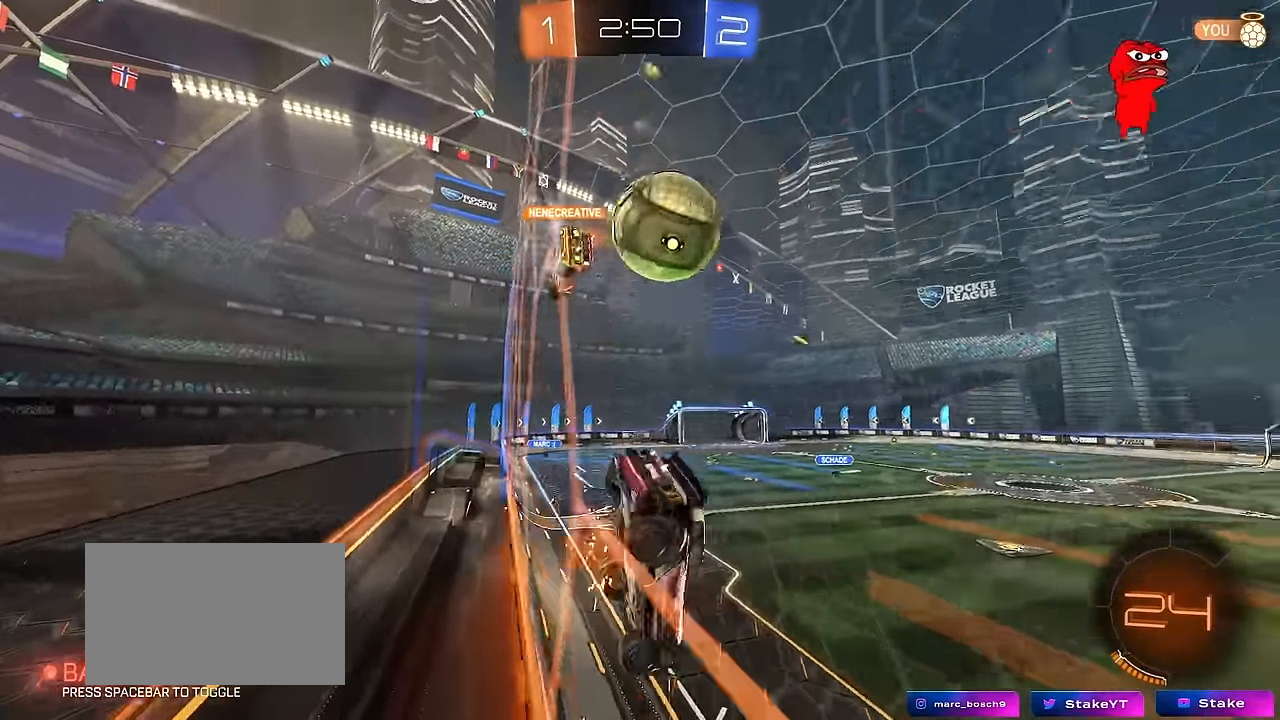
{"keys": ["d", "w"], "mouse": [], "mouse_move": "still", "events": [[33, "s", "down"], [166, "s", "up"], [316, "w", "down"]]}
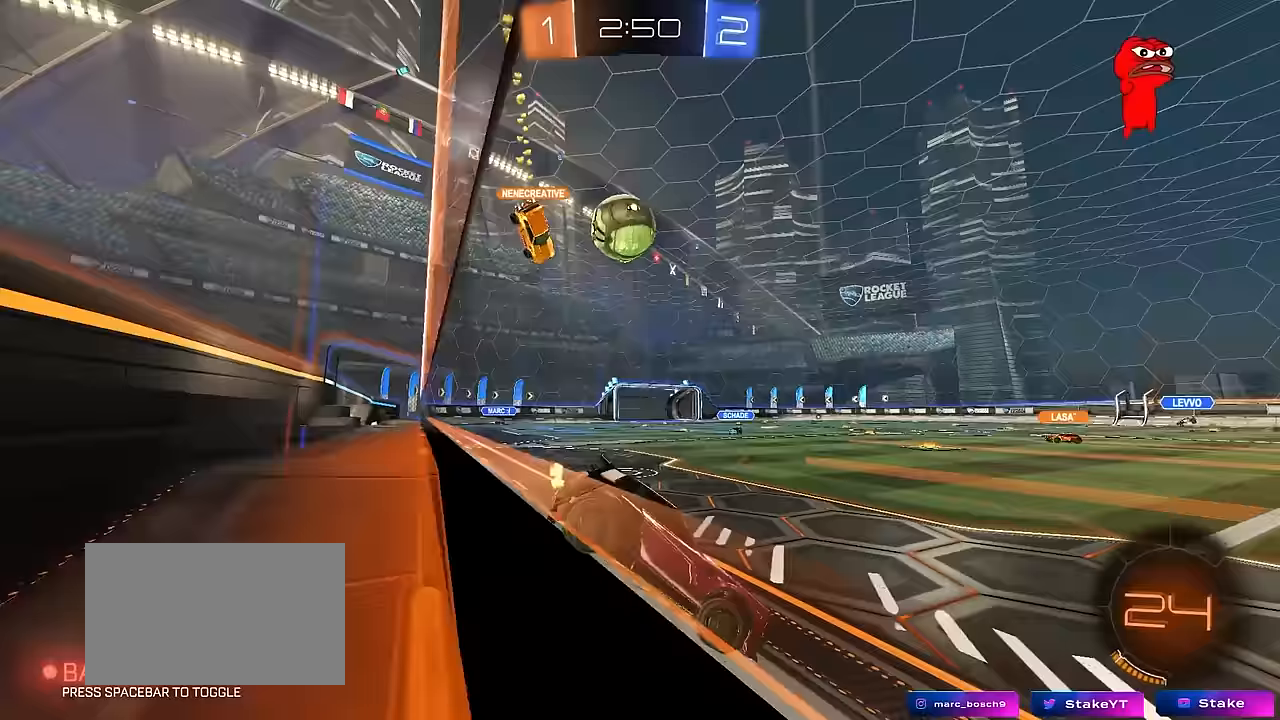
{"keys": ["w"], "mouse": [], "mouse_move": "still", "events": [[183, "d", "up"], [283, "d", "down"], [417, "d", "up"]]}
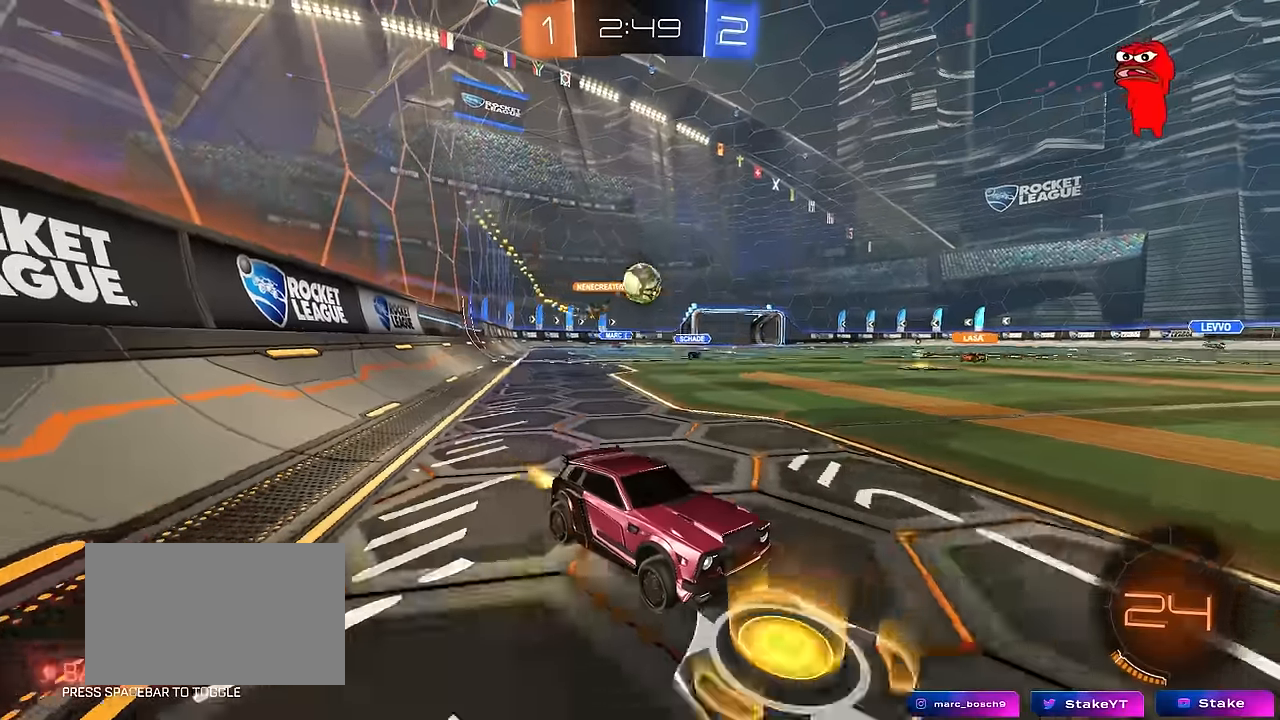
{"keys": ["a", "w"], "mouse": [], "mouse_move": "still", "events": [[150, "a", "down"], [350, "a", "up"], [433, "a", "down"]]}
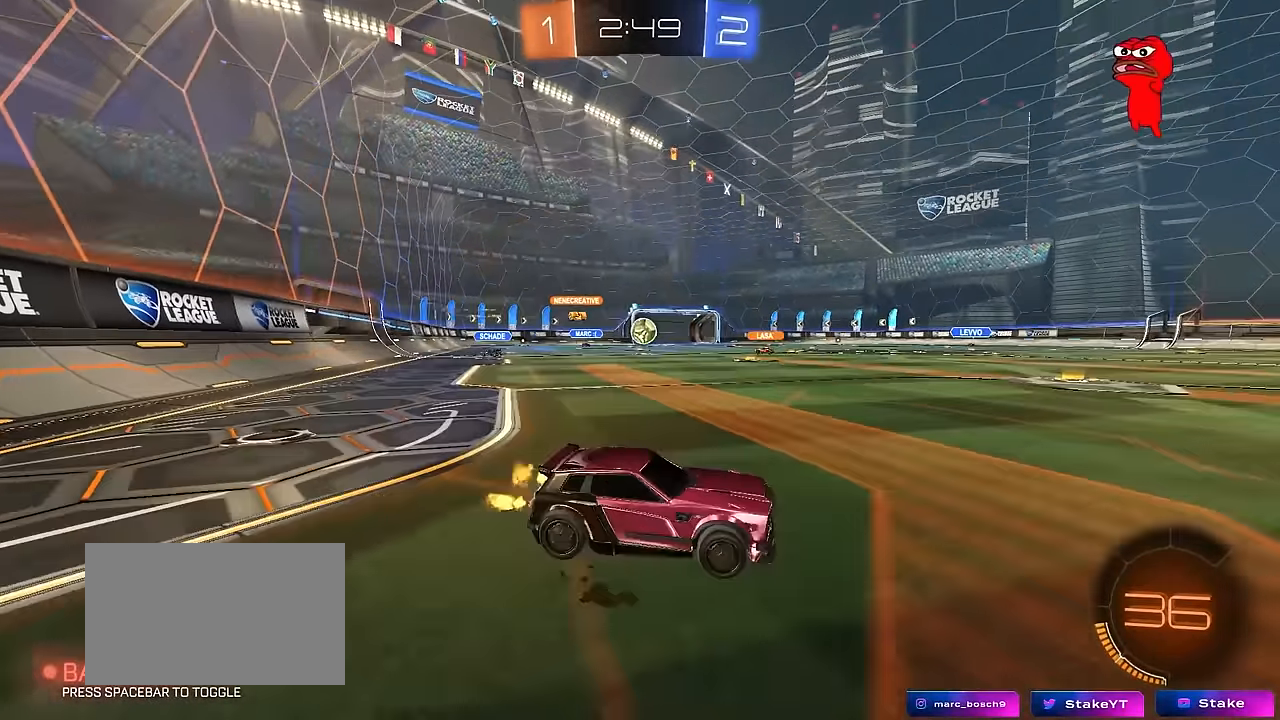
{"keys": ["w"], "mouse": [], "mouse_move": "still", "events": [[167, "a", "up"], [267, "a", "down"], [450, "a", "up"]]}
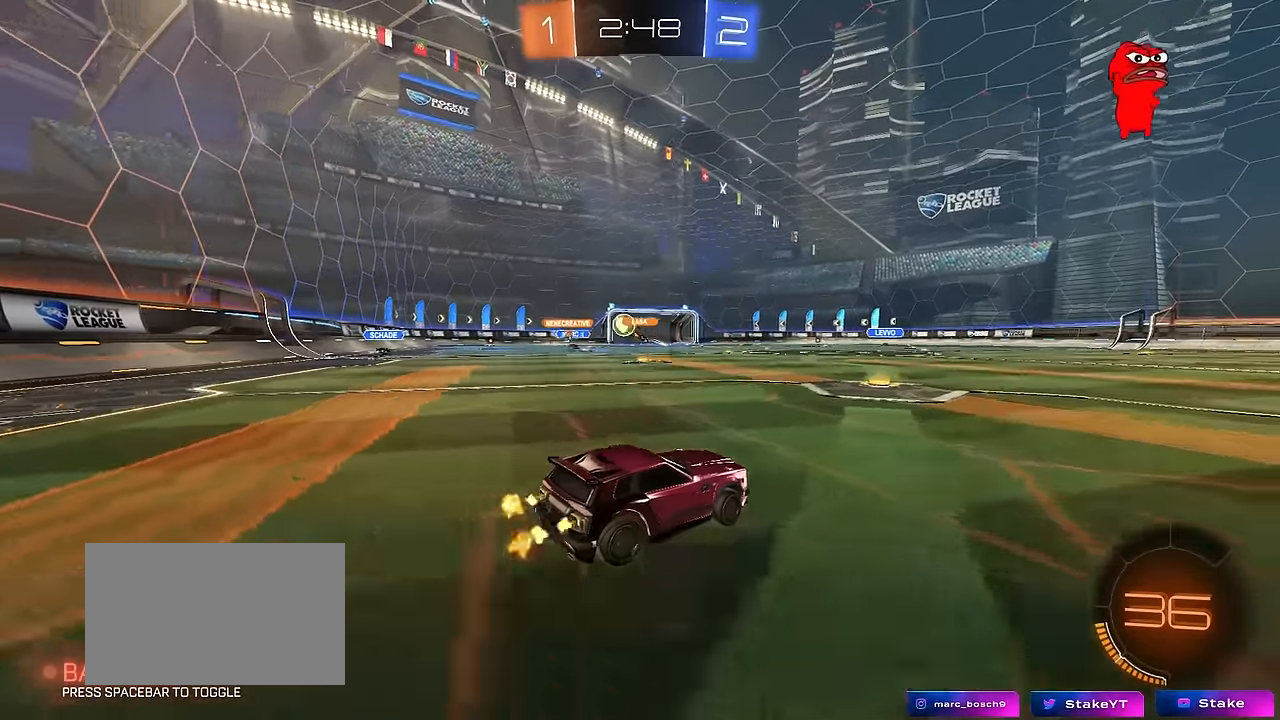
{"keys": ["a", "w"], "mouse": [], "mouse_move": "still", "events": [[233, "a", "down"]]}
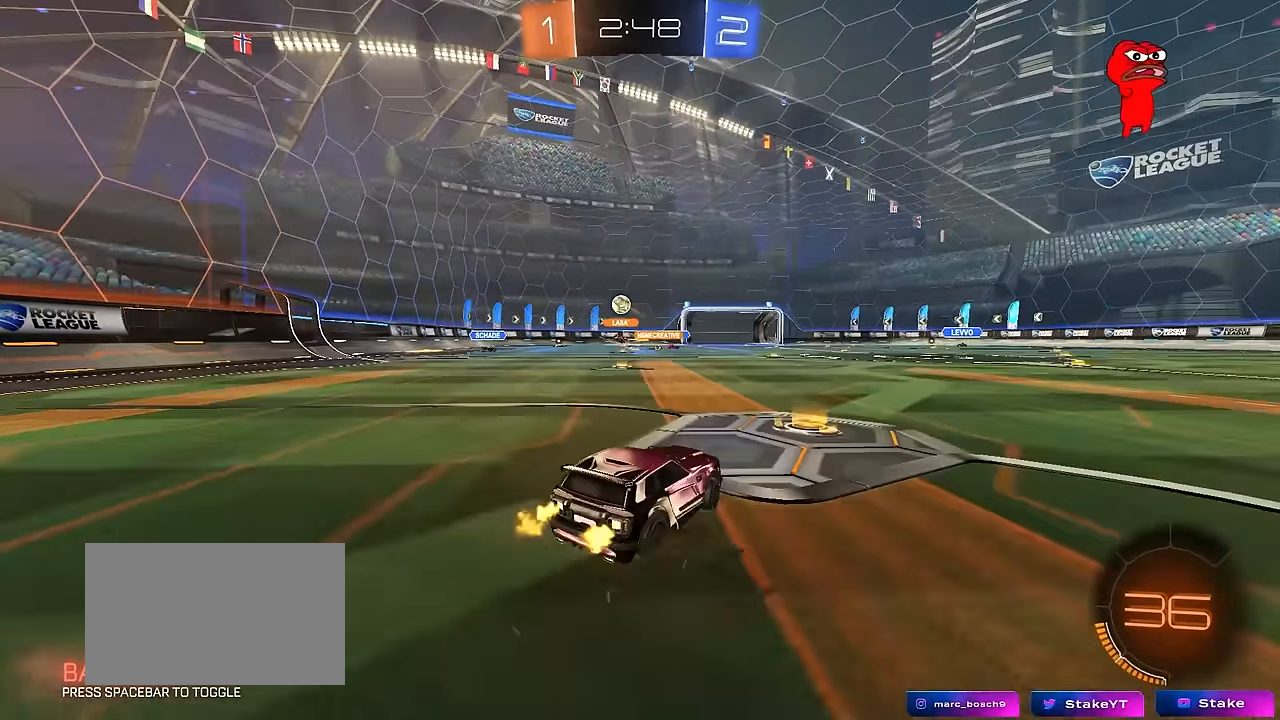
{"keys": ["a", "s", "shift"], "mouse": ["left", "right"], "mouse_move": "down-left", "events": [[200, "a", "up"], [250, "d", "down"], [300, "mouse_left", "down"], [300, "mouse_right", "down"], [350, "a", "down"], [350, "d", "up"], [350, "shift", "down"], [383, "mouse_right", "up"], [433, "mouse_right", "down"], [433, "w", "up"], [483, "s", "down"]]}
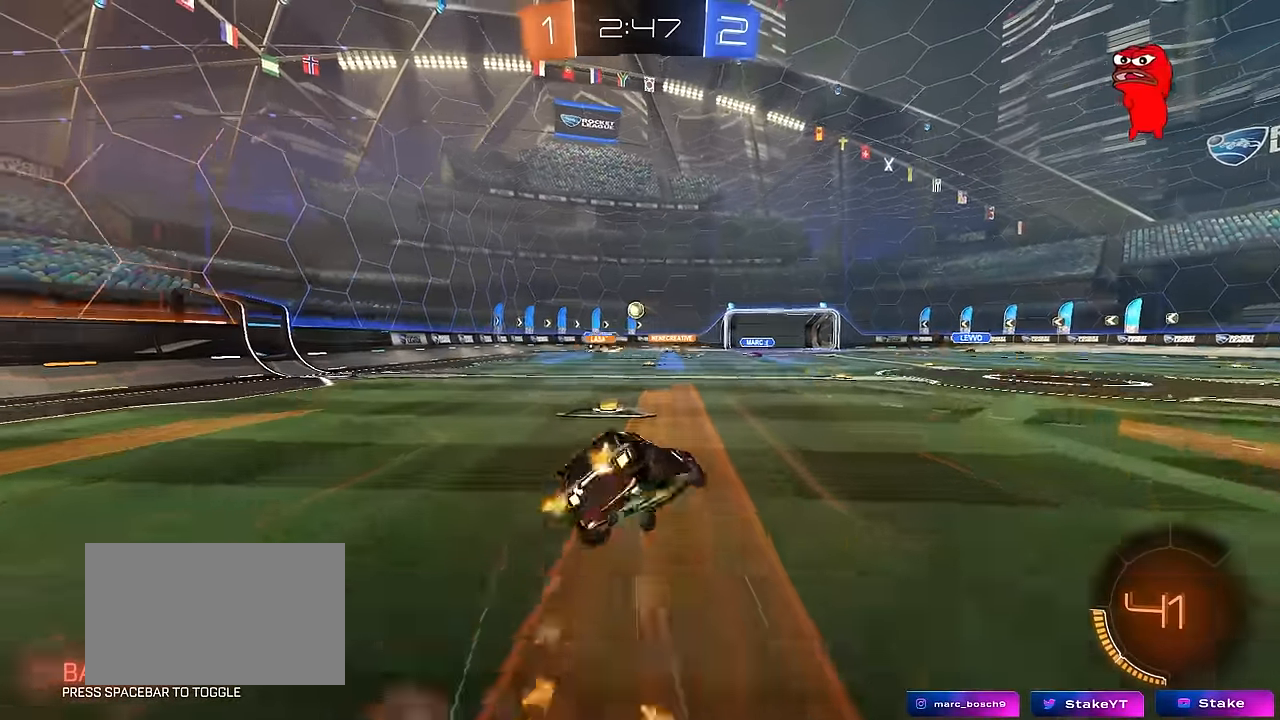
{"keys": ["a", "s", "shift"], "mouse": [], "mouse_move": "still", "events": [[33, "mouse_left", "up"], [83, "mouse_right", "up"], [367, "s", "up"], [450, "s", "down"]]}
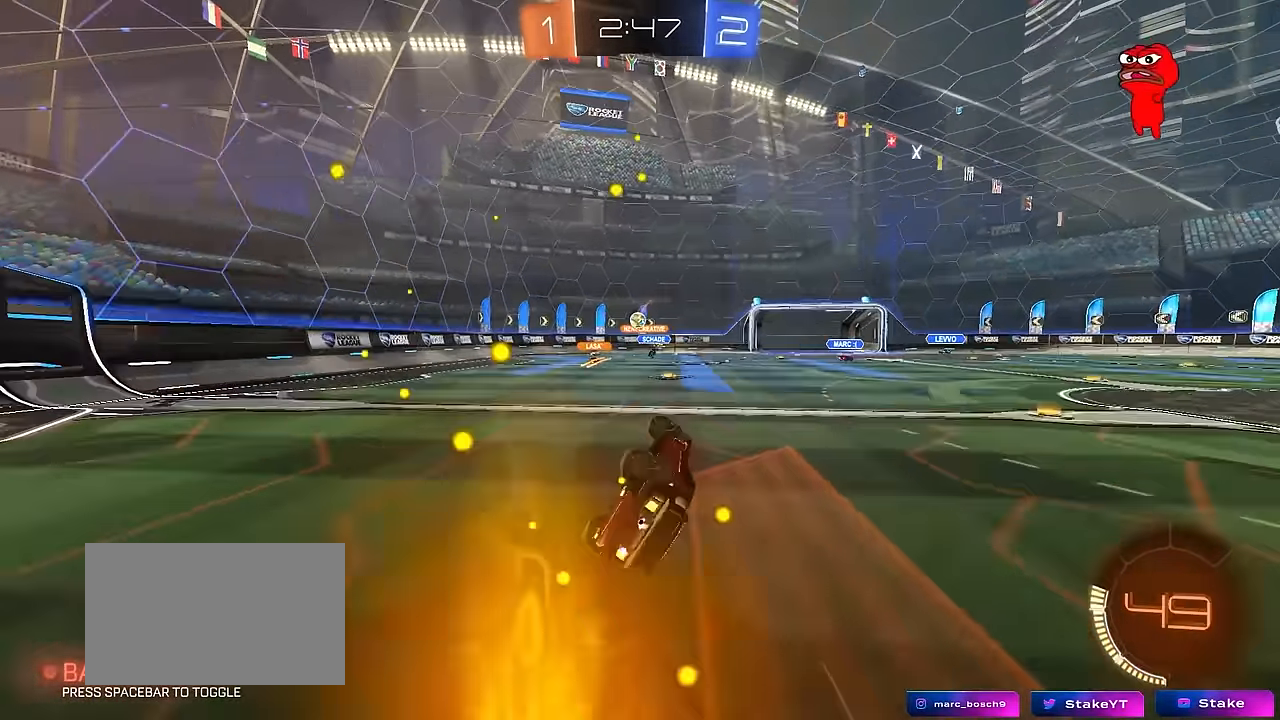
{"keys": [], "mouse": [], "mouse_move": "still", "events": [[183, "shift", "up"], [283, "a", "up"], [283, "s", "up"]]}
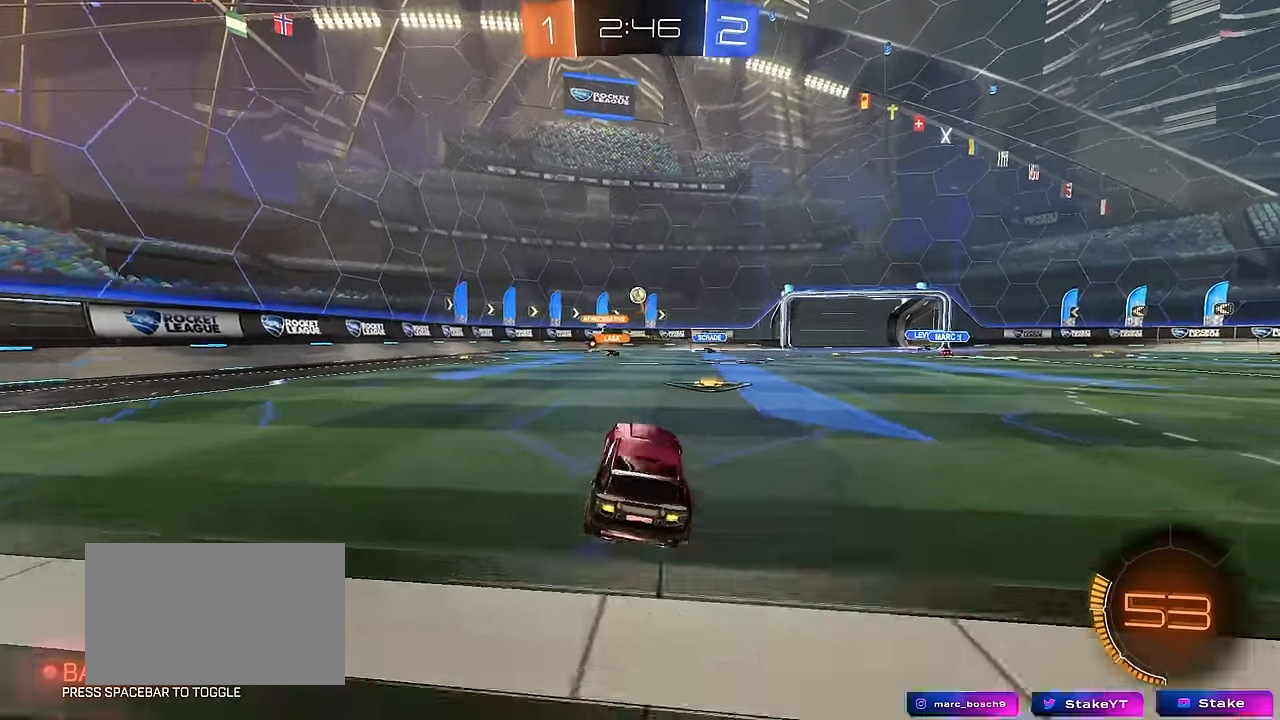
{"keys": ["a", "w"], "mouse": [], "mouse_move": "still", "events": [[150, "d", "down"], [250, "d", "up"], [300, "a", "down"], [300, "w", "down"]]}
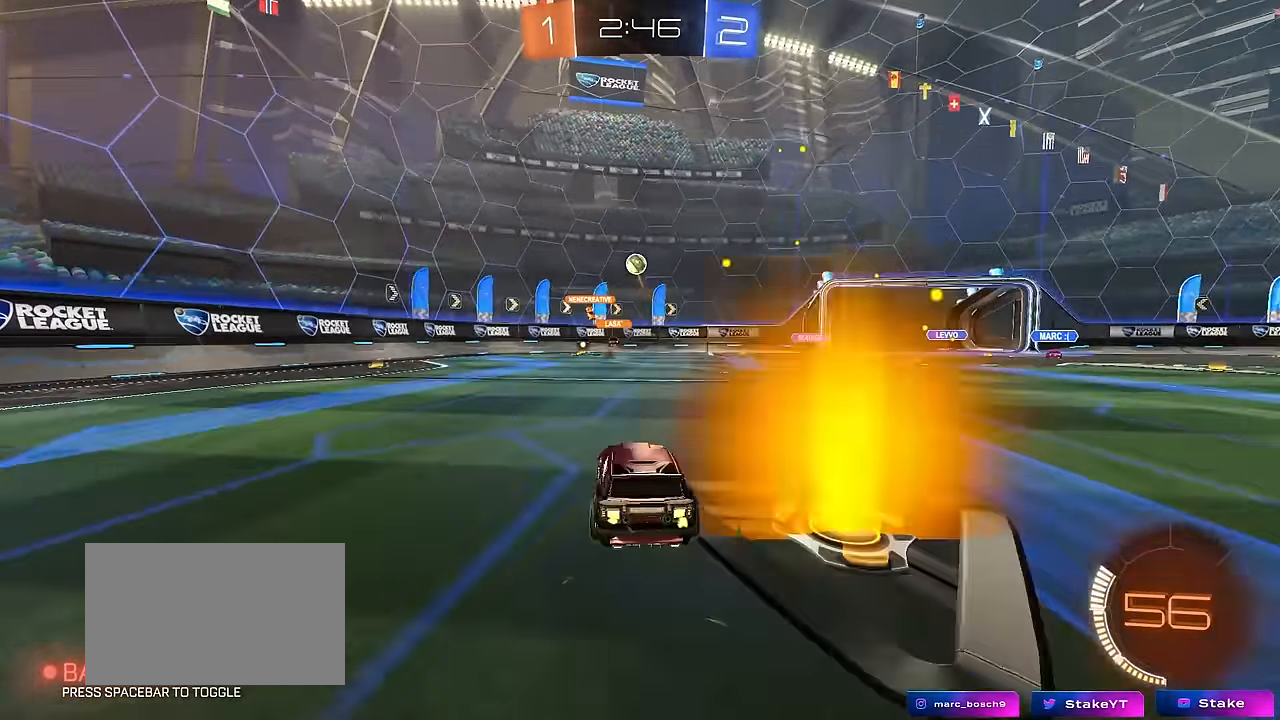
{"keys": [], "mouse": [], "mouse_move": "still", "events": [[33, "a", "up"], [33, "w", "up"], [83, "d", "down"], [83, "s", "down"], [316, "a", "down"], [316, "d", "up"], [350, "s", "up"], [400, "a", "up"]]}
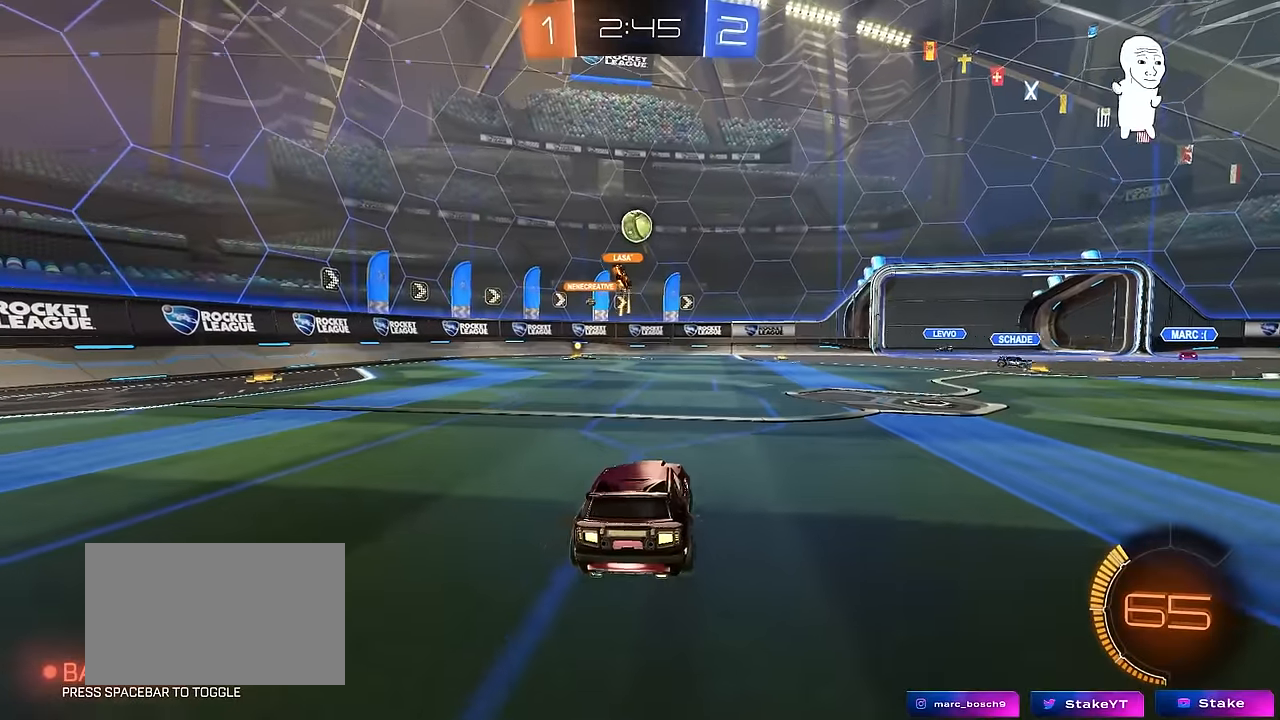
{"keys": ["d", "w"], "mouse": [], "mouse_move": "still", "events": [[50, "d", "down"], [50, "w", "down"], [183, "d", "up"], [366, "d", "down"]]}
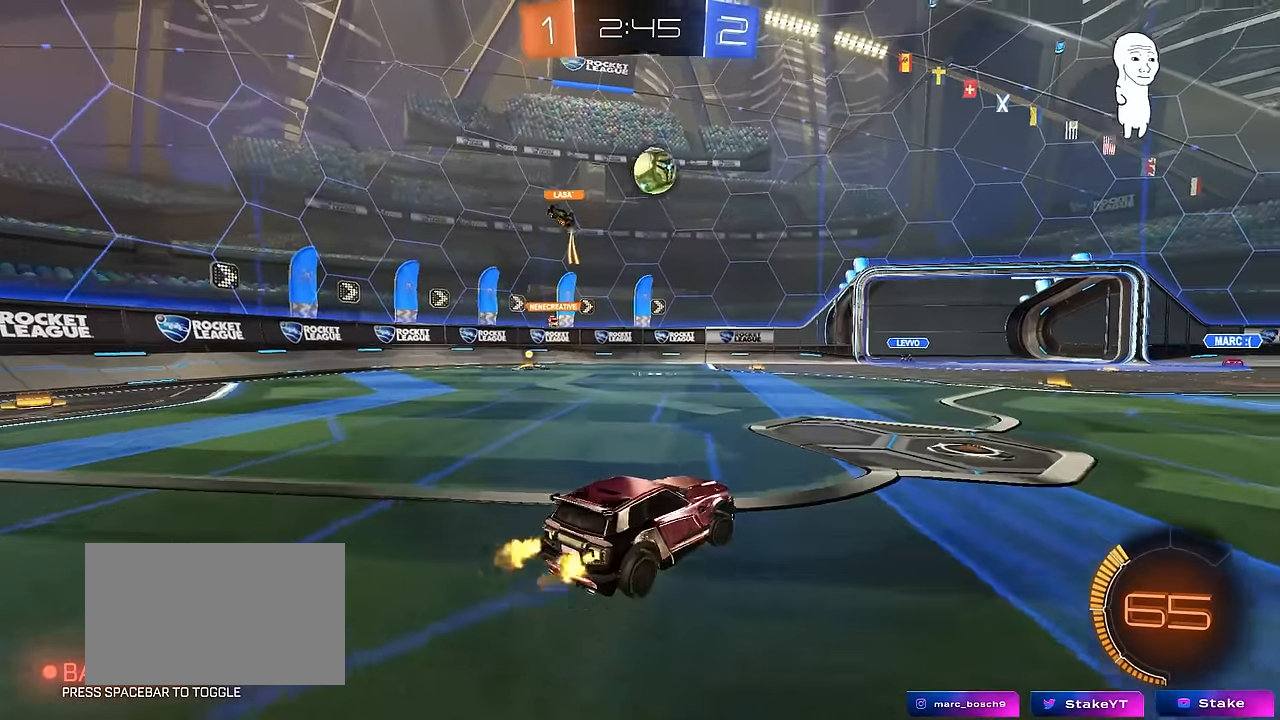
{"keys": ["a", "s", "shift"], "mouse": ["left", "right"], "mouse_move": "down-left", "events": [[16, "mouse_left", "down"], [116, "w", "up"], [150, "d", "up"], [150, "mouse_right", "down"], [200, "d", "down"], [200, "s", "down"], [350, "d", "up"], [350, "mouse_right", "up"], [350, "s", "up"], [383, "mouse_right", "down"], [433, "a", "down"], [433, "s", "down"], [433, "shift", "down"]]}
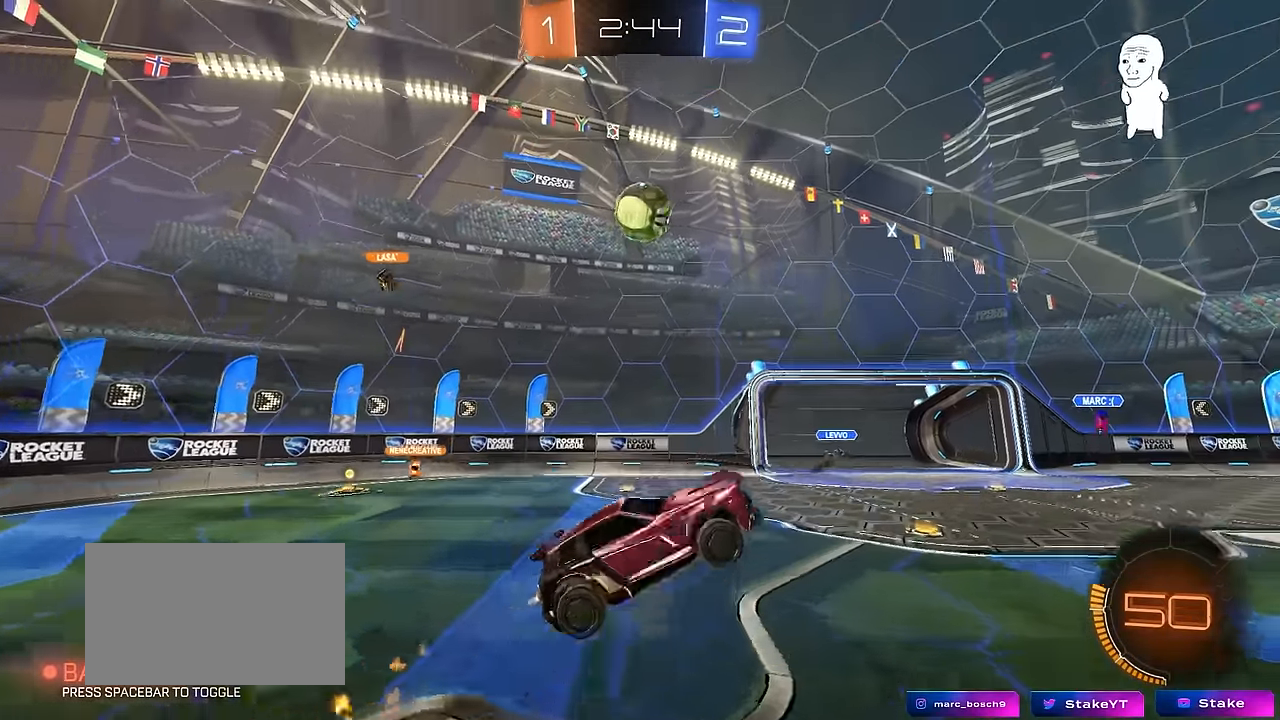
{"keys": ["a", "shift", "w"], "mouse": [], "mouse_move": "still", "events": [[83, "d", "down"], [116, "mouse_right", "up"], [216, "d", "up"], [266, "s", "up"], [316, "a", "up"], [316, "d", "down"], [350, "shift", "up"], [350, "w", "down"], [400, "a", "down"], [450, "d", "up"], [450, "shift", "down"], [500, "mouse_left", "up"]]}
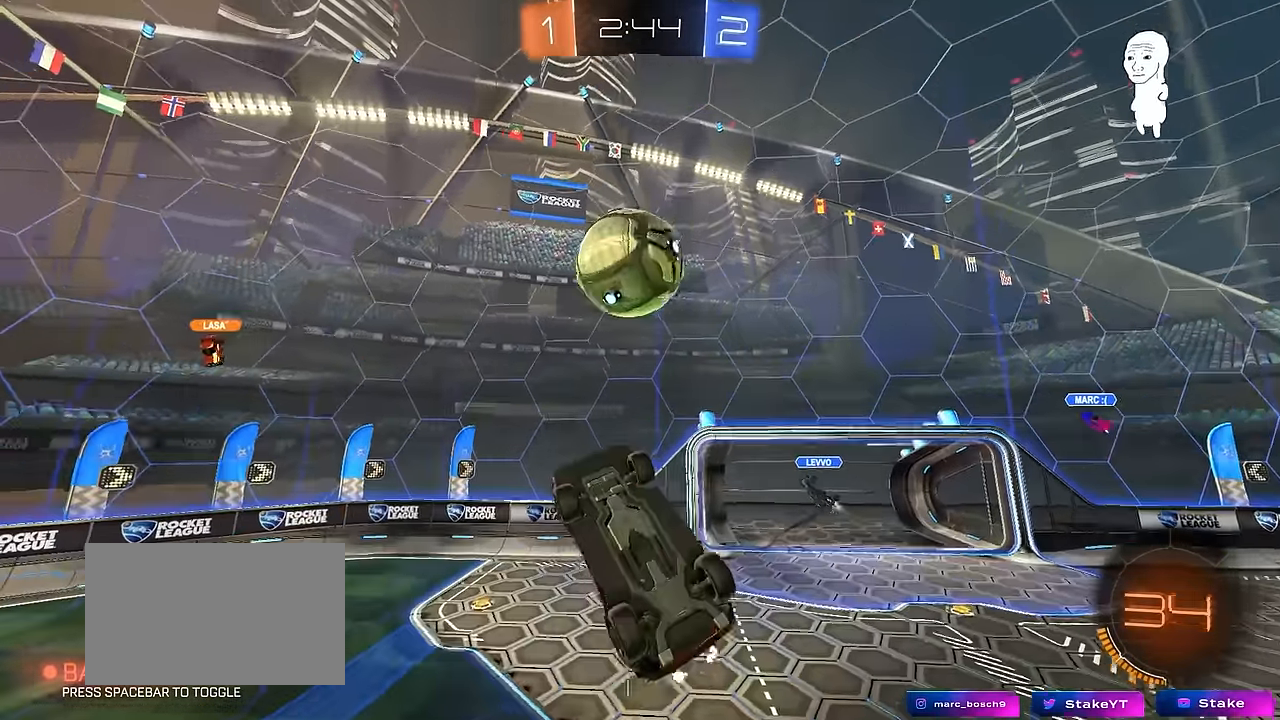
{"keys": ["a", "w"], "mouse": [], "mouse_move": "still", "events": [[50, "w", "up"], [133, "s", "down"], [233, "s", "up"], [383, "shift", "up"], [416, "w", "down"]]}
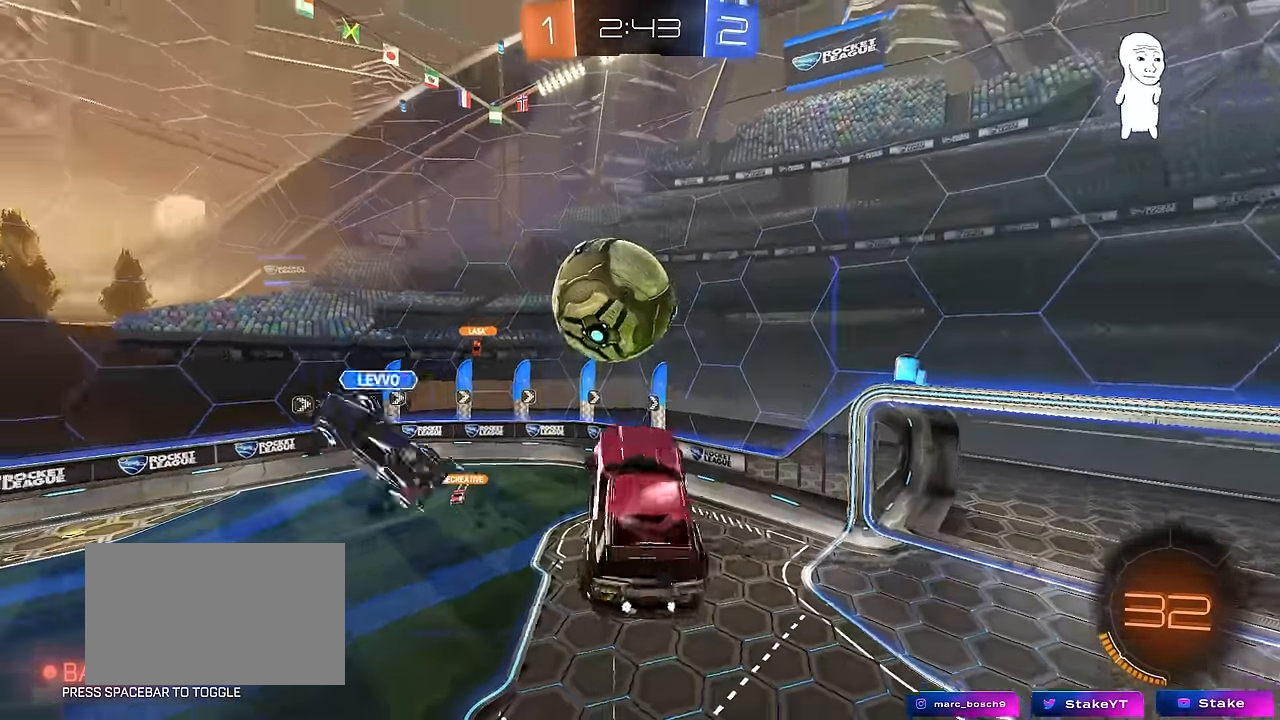
{"keys": ["a", "s"], "mouse": ["left"], "mouse_move": "still", "events": [[200, "shift", "down"], [300, "w", "up"], [383, "s", "down"], [383, "shift", "up"], [483, "mouse_left", "down"]]}
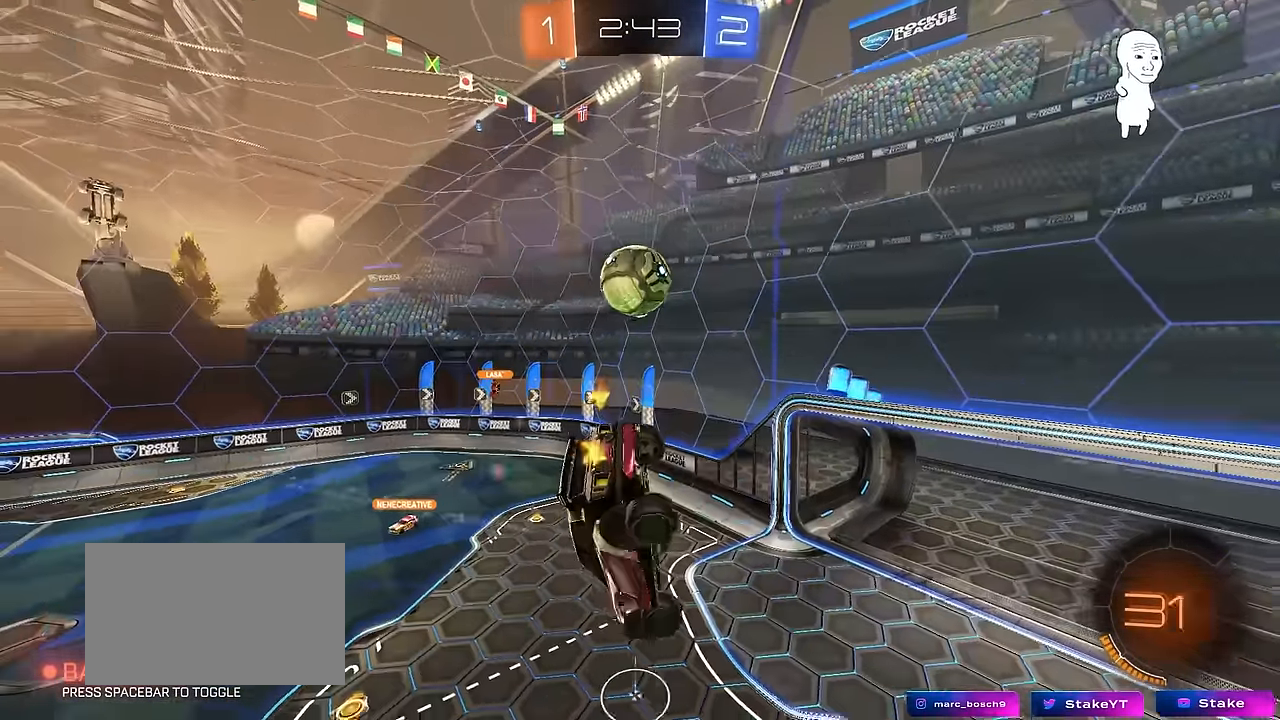
{"keys": [], "mouse": ["left"], "mouse_move": "still", "events": [[33, "shift", "down"], [166, "s", "up"], [216, "s", "down"], [316, "shift", "up"], [400, "a", "up"], [450, "s", "up"]]}
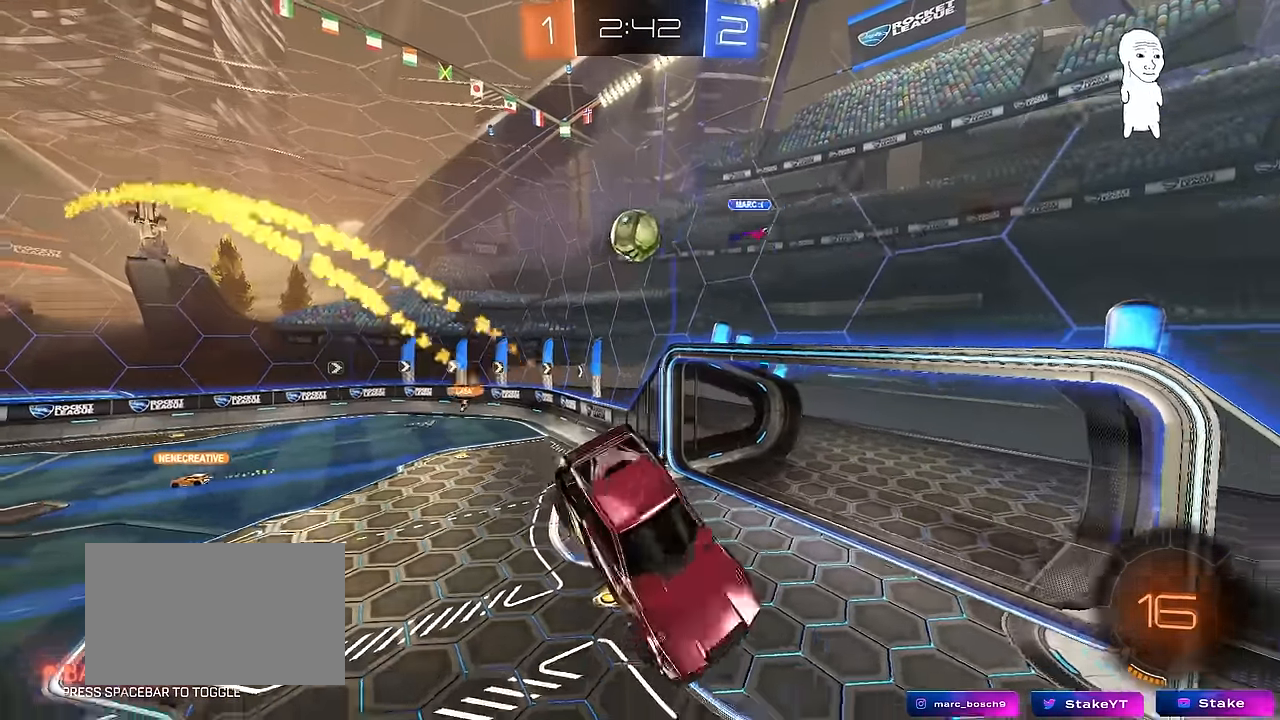
{"keys": ["space"], "mouse": ["left"], "mouse_move": "still", "events": [[33, "mouse_left", "up"], [283, "d", "down"], [366, "mouse_left", "down"], [416, "d", "up"], [416, "space", "down"]]}
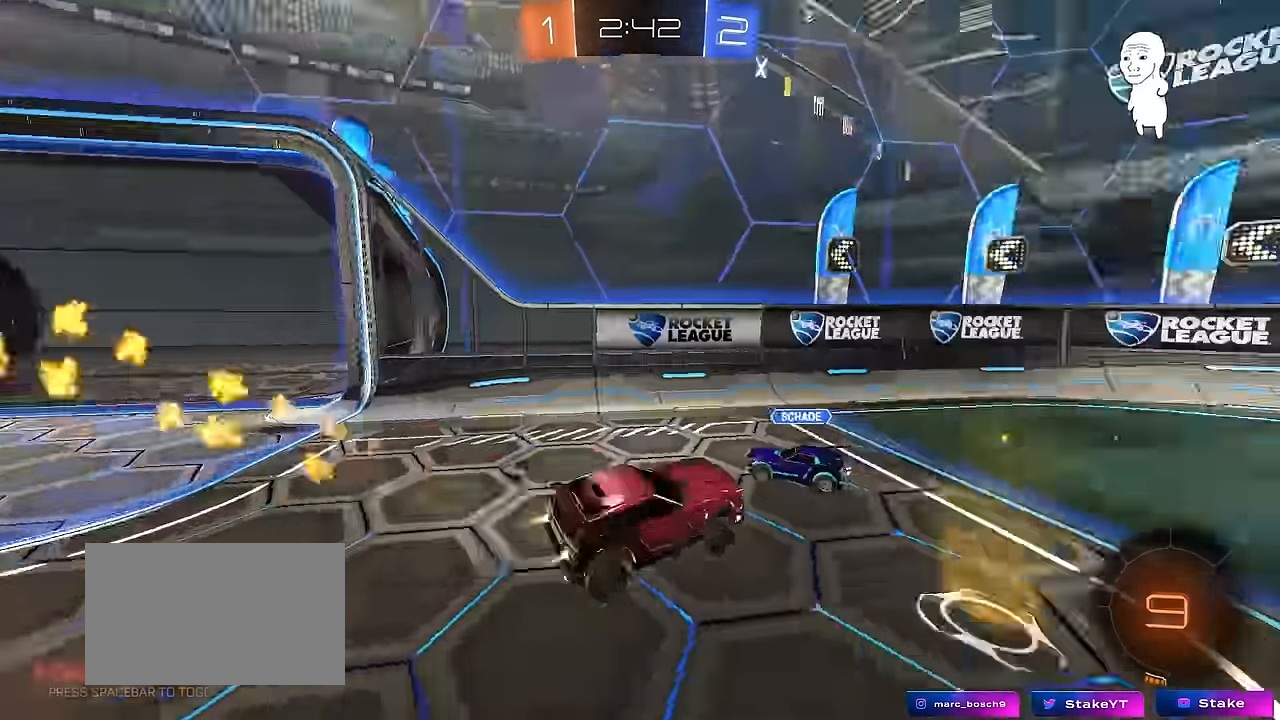
{"keys": ["d", "w"], "mouse": ["left"], "mouse_move": "still", "events": [[16, "w", "down"], [66, "space", "up"], [150, "d", "down"], [250, "d", "up"], [383, "d", "down"]]}
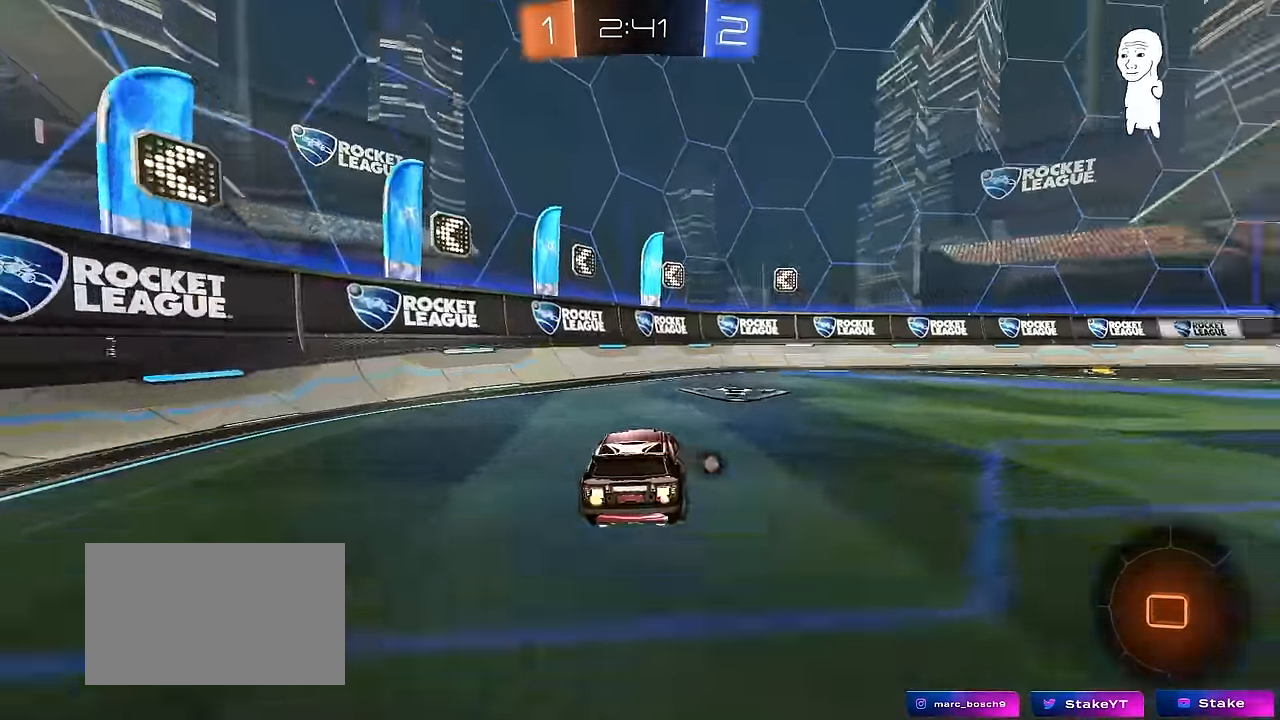
{"keys": ["d", "w"], "mouse": ["left", "right"], "mouse_move": "still", "events": [[33, "shift", "down"], [33, "space", "down"], [83, "mouse_left", "up"], [83, "shift", "up"], [217, "space", "up"], [267, "mouse_left", "down"], [400, "d", "up"], [450, "mouse_right", "down"], [500, "d", "down"]]}
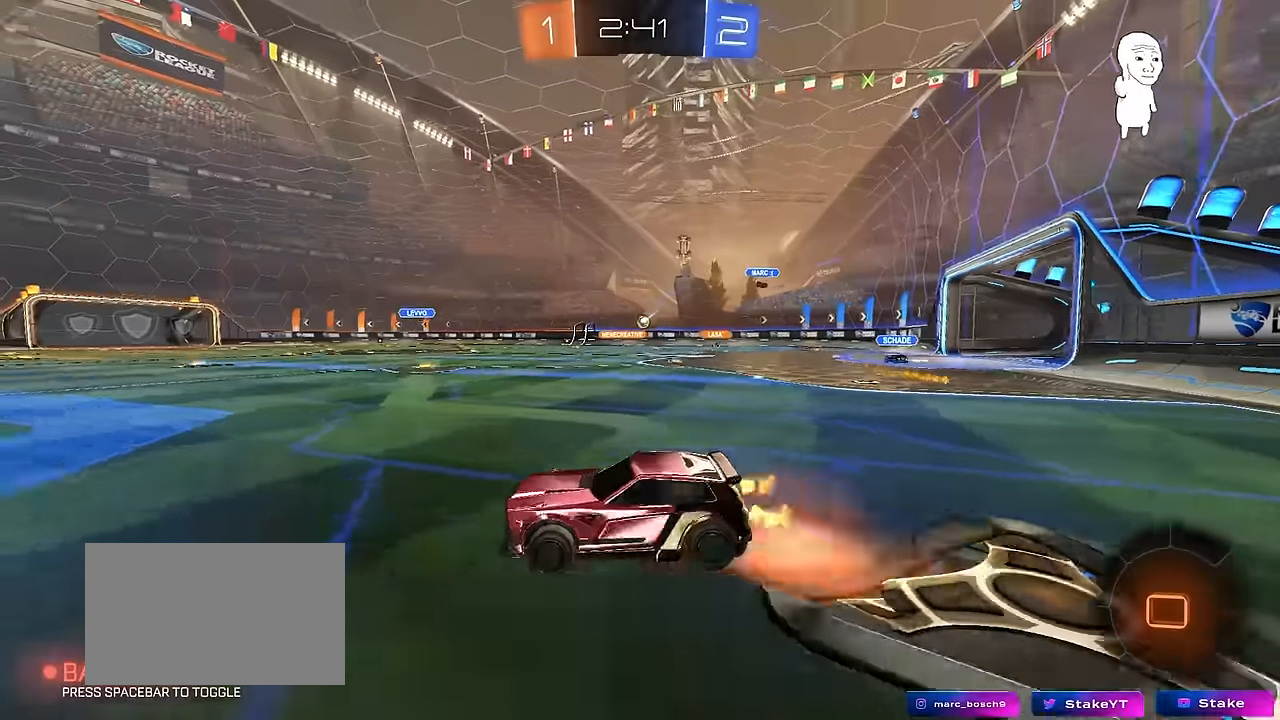
{"keys": ["d", "shift"], "mouse": [], "mouse_move": "still", "events": [[50, "mouse_right", "up"], [50, "shift", "down"], [83, "mouse_right", "down"], [133, "s", "down"], [133, "w", "up"], [283, "mouse_right", "up"], [417, "s", "up"], [467, "mouse_left", "up"]]}
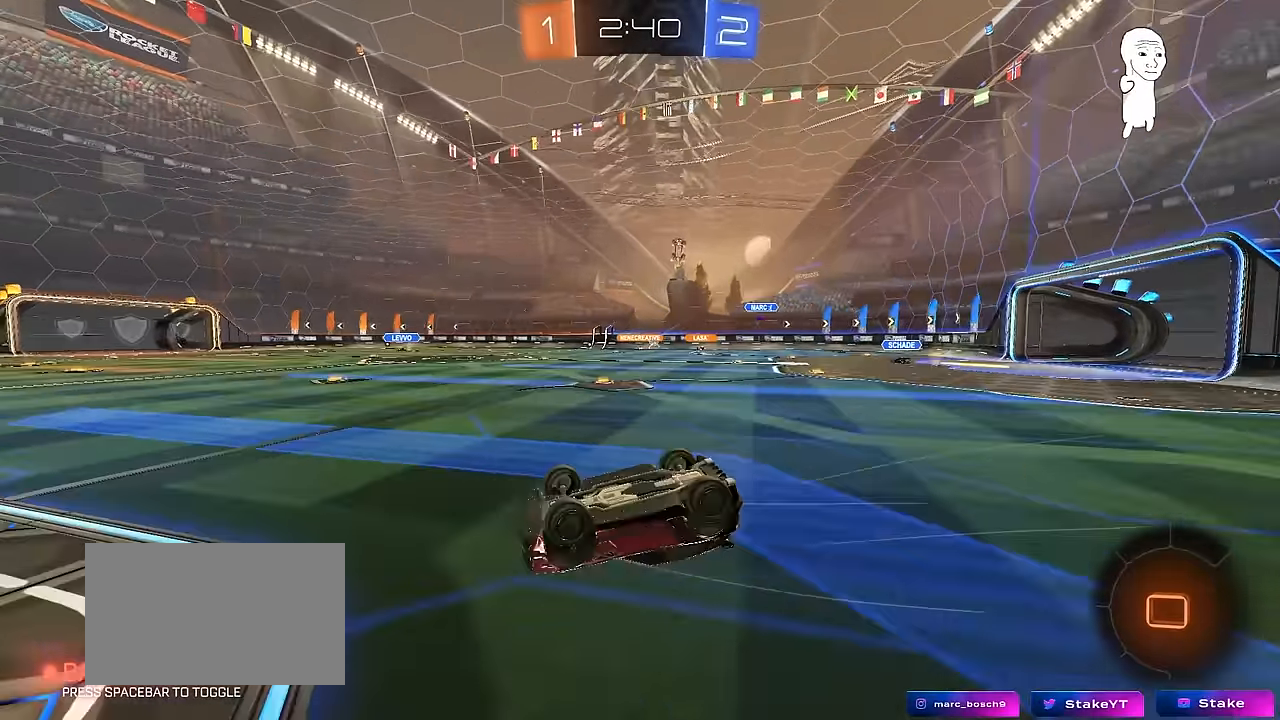
{"keys": [], "mouse": ["left"], "mouse_move": "still", "events": [[67, "s", "down"], [117, "mouse_left", "down"], [200, "space", "down"], [300, "s", "up"], [333, "shift", "up"], [433, "d", "up"], [433, "space", "up"]]}
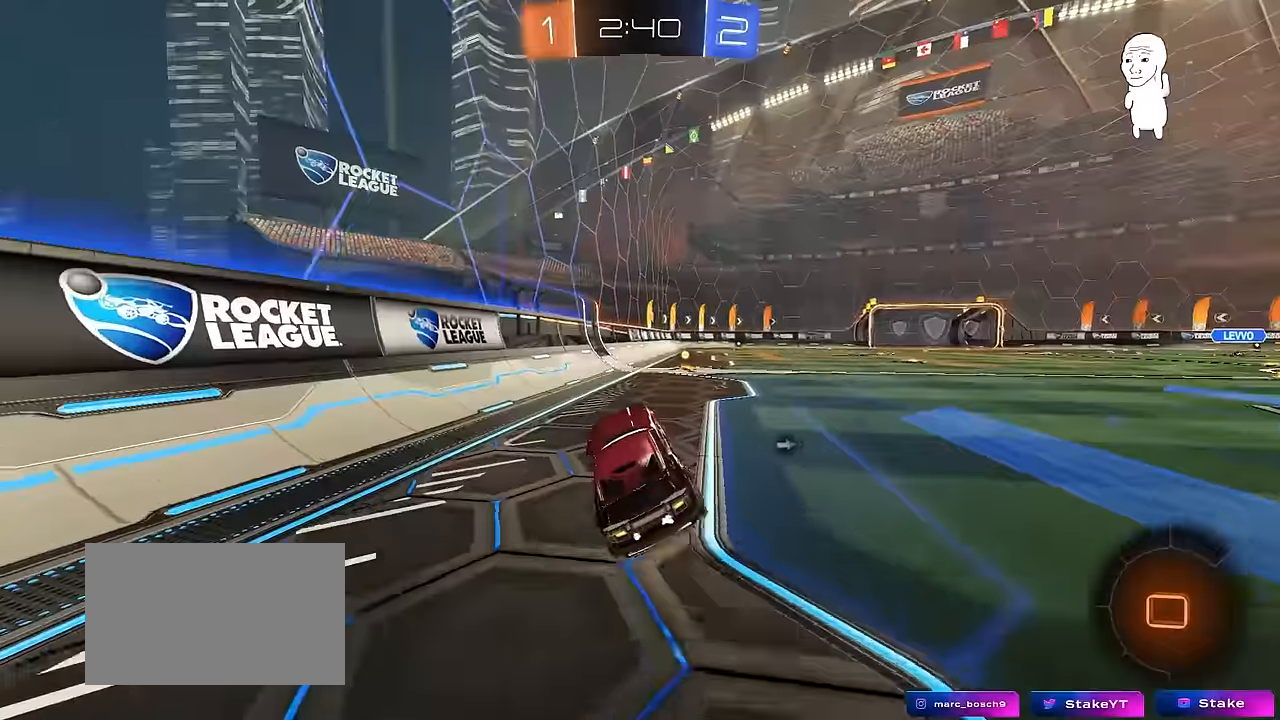
{"keys": ["w"], "mouse": ["left"], "mouse_move": "still", "events": [[33, "w", "down"], [167, "d", "down"], [217, "mouse_left", "up"], [267, "d", "up"], [267, "space", "down"], [350, "mouse_left", "down"], [450, "space", "up"]]}
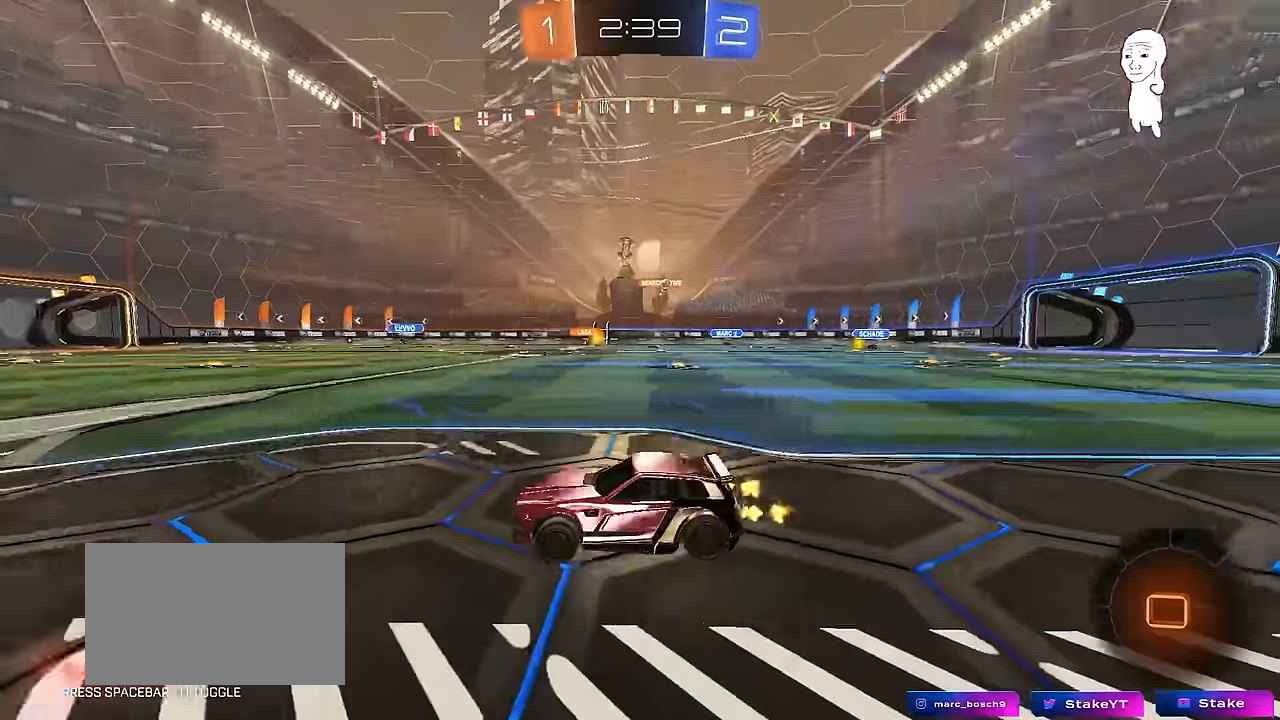
{"keys": ["d", "w"], "mouse": ["left"], "mouse_move": "still", "events": [[100, "d", "down"], [183, "shift", "down"], [283, "shift", "up"]]}
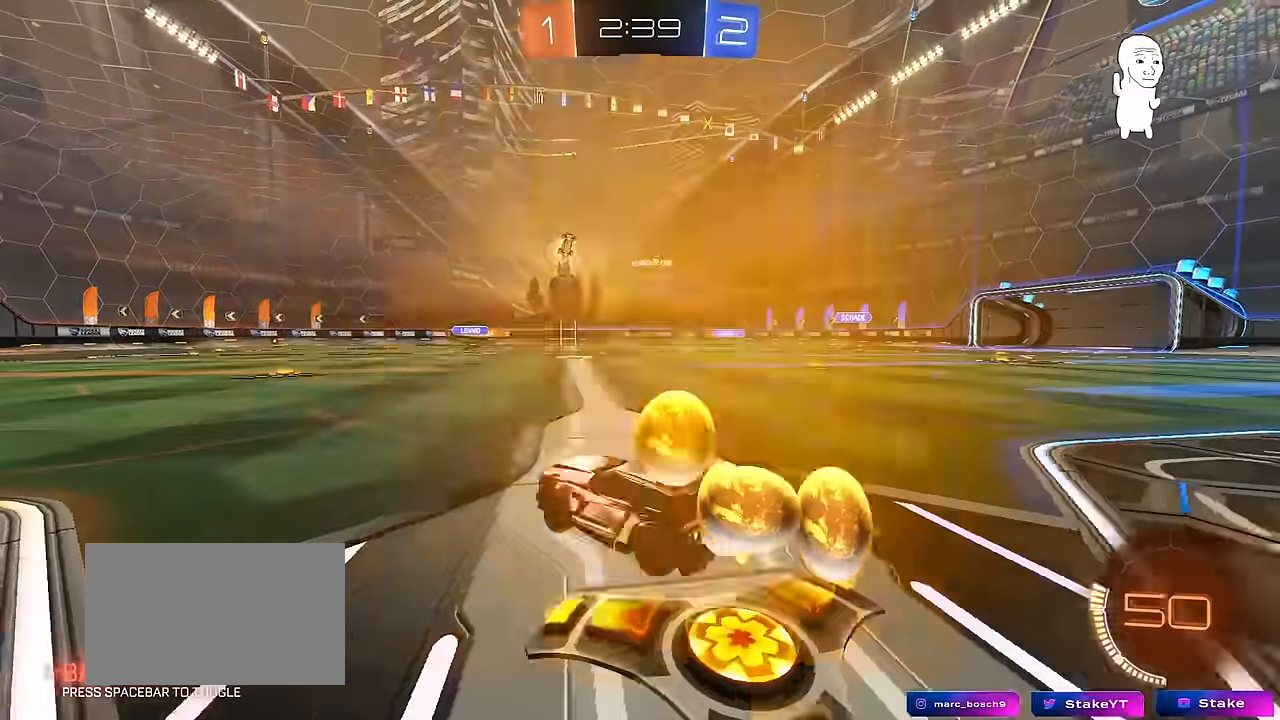
{"keys": ["w"], "mouse": [], "mouse_move": "still", "events": [[383, "d", "up"], [433, "mouse_left", "up"]]}
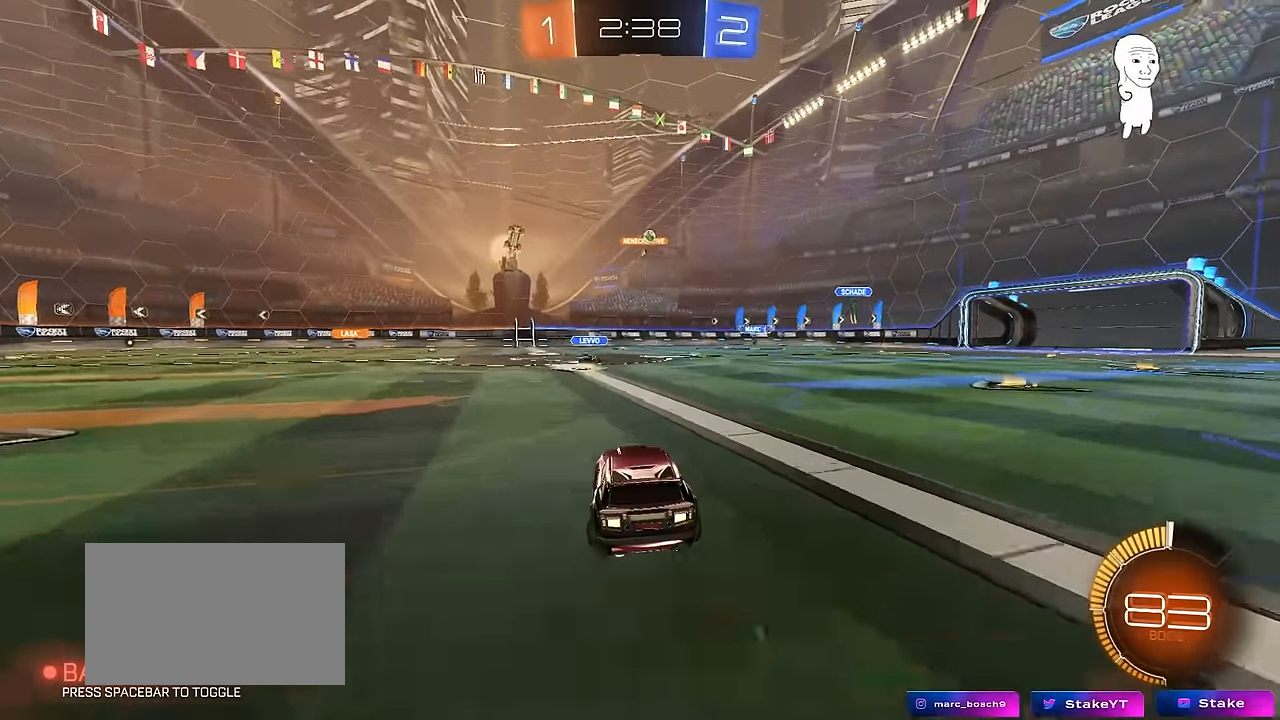
{"keys": ["w"], "mouse": [], "mouse_move": "still", "events": []}
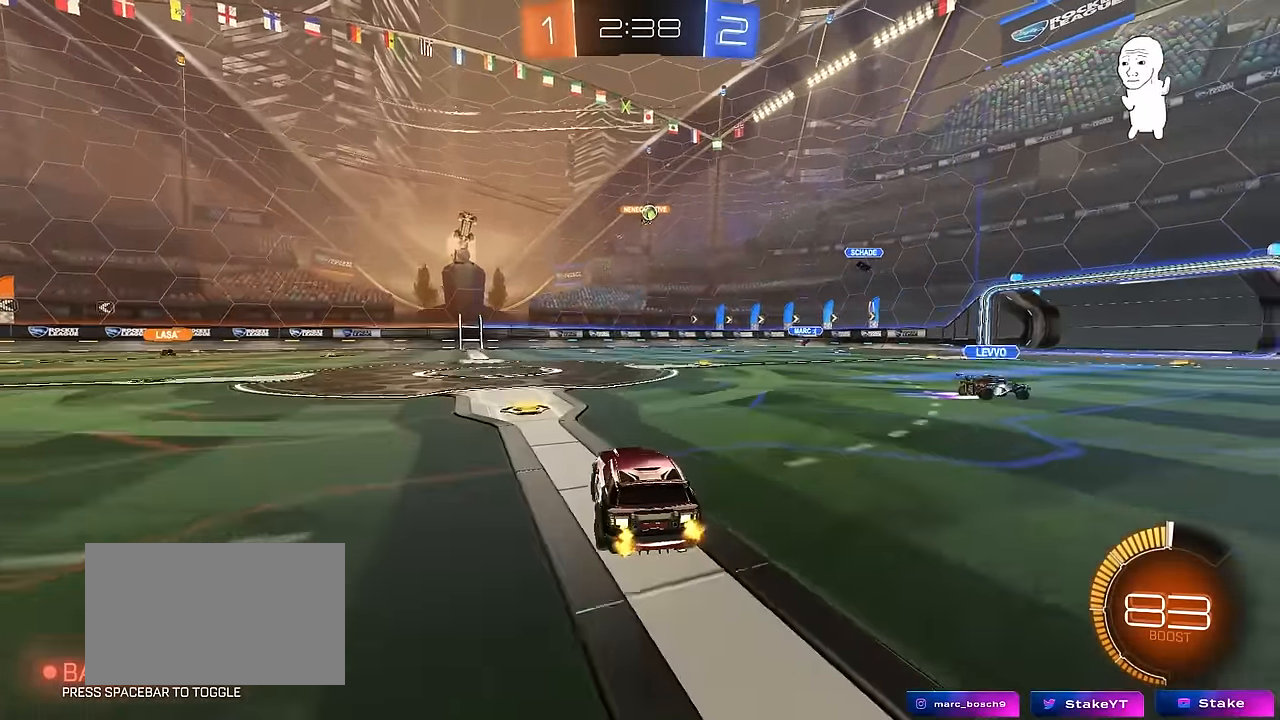
{"keys": [], "mouse": [], "mouse_move": "still", "events": [[233, "d", "down"], [417, "d", "up"], [467, "w", "up"]]}